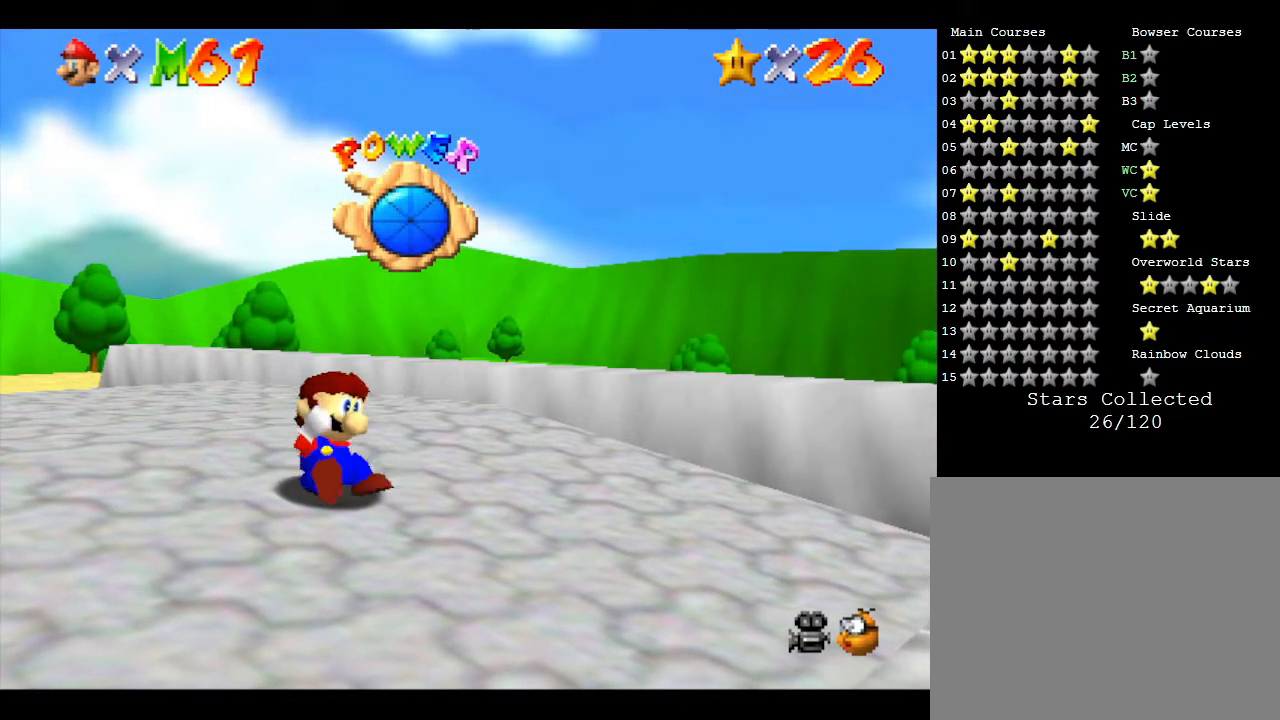
Gameplay with a controller (Nintendo layout); each line is a JSON object with the inputs held at the frame after it. "events" lists button and stick changes between this image and that frame as [ms after this image, input, new state], when the widget could be followed in between. Not read: L3 R3.
{"buttons": [], "left_stick": "down-right", "events": [[367, "left_stick", "down-right"]]}
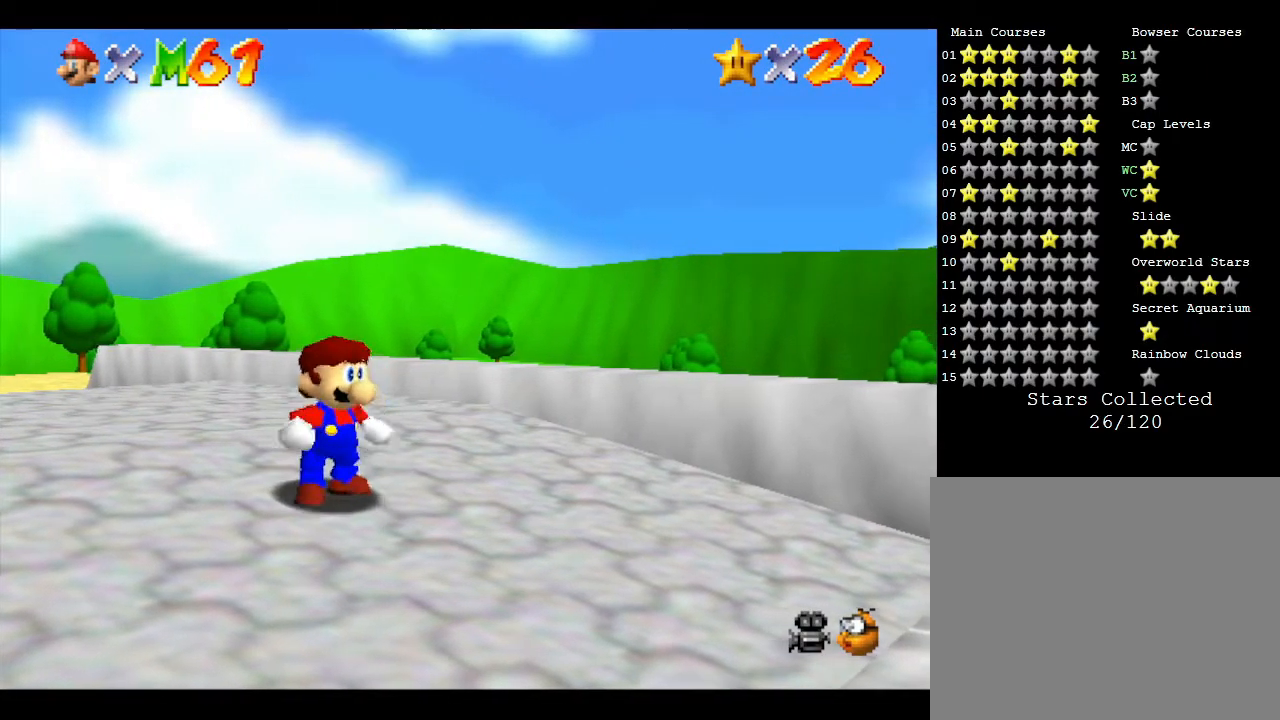
{"buttons": [], "left_stick": "down-right", "events": []}
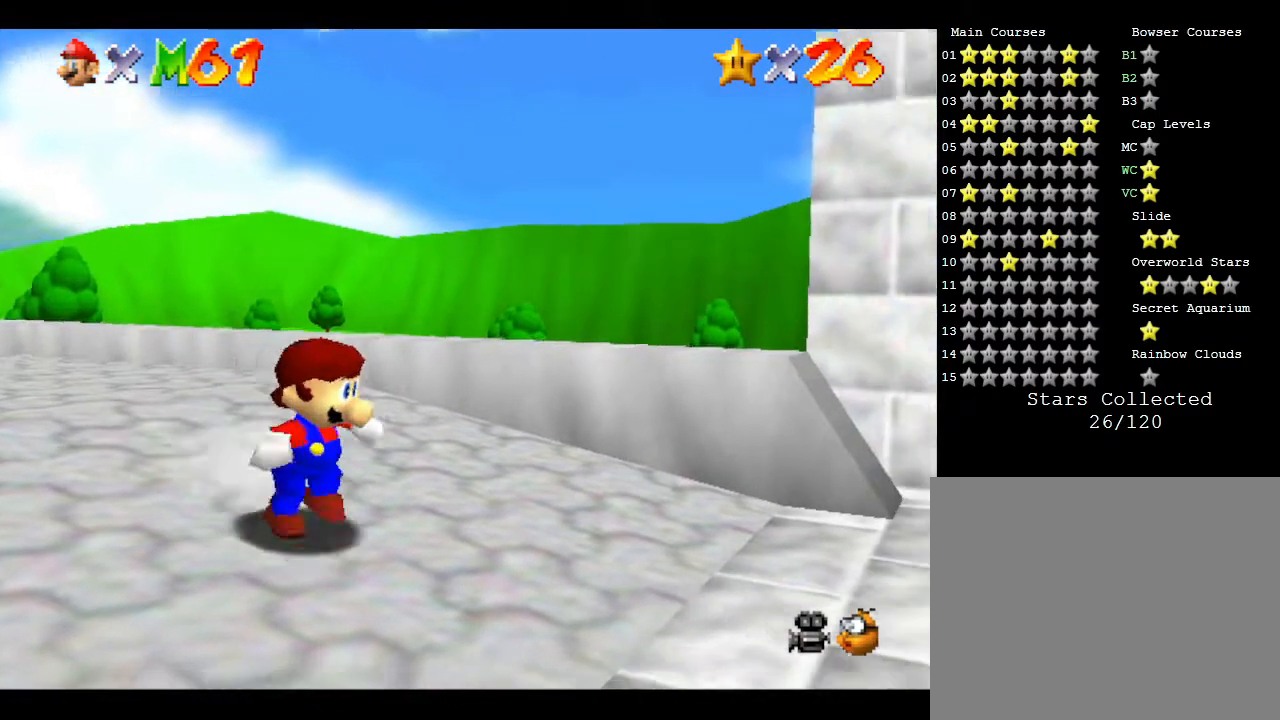
{"buttons": [], "left_stick": "right", "events": [[250, "left_stick", "right"]]}
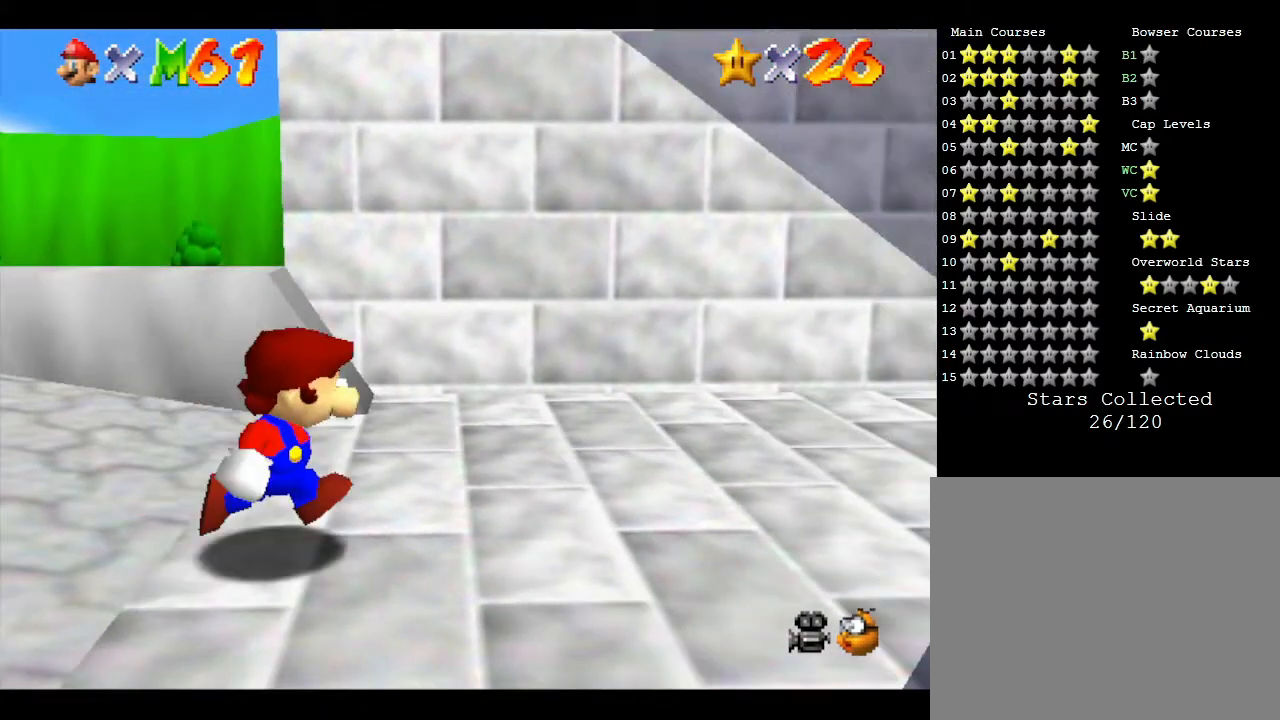
{"buttons": [], "left_stick": "up-right", "events": [[483, "left_stick", "up-right"]]}
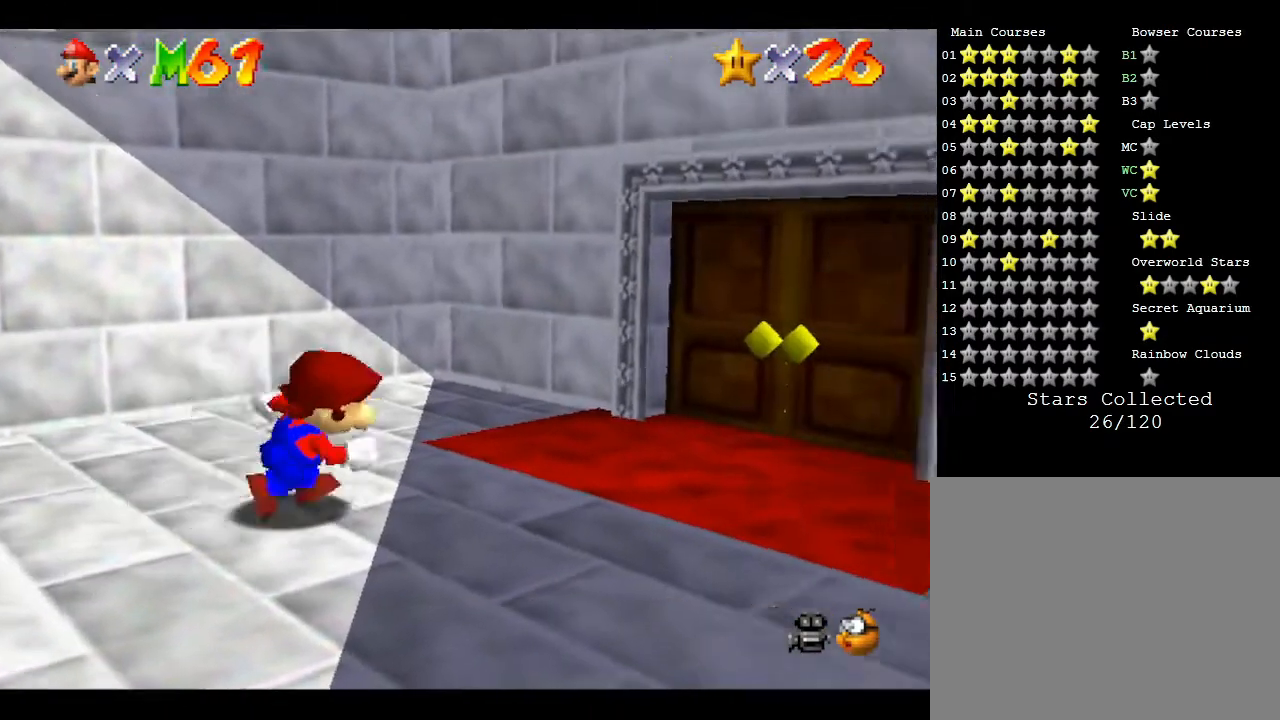
{"buttons": [], "left_stick": "up-right", "events": []}
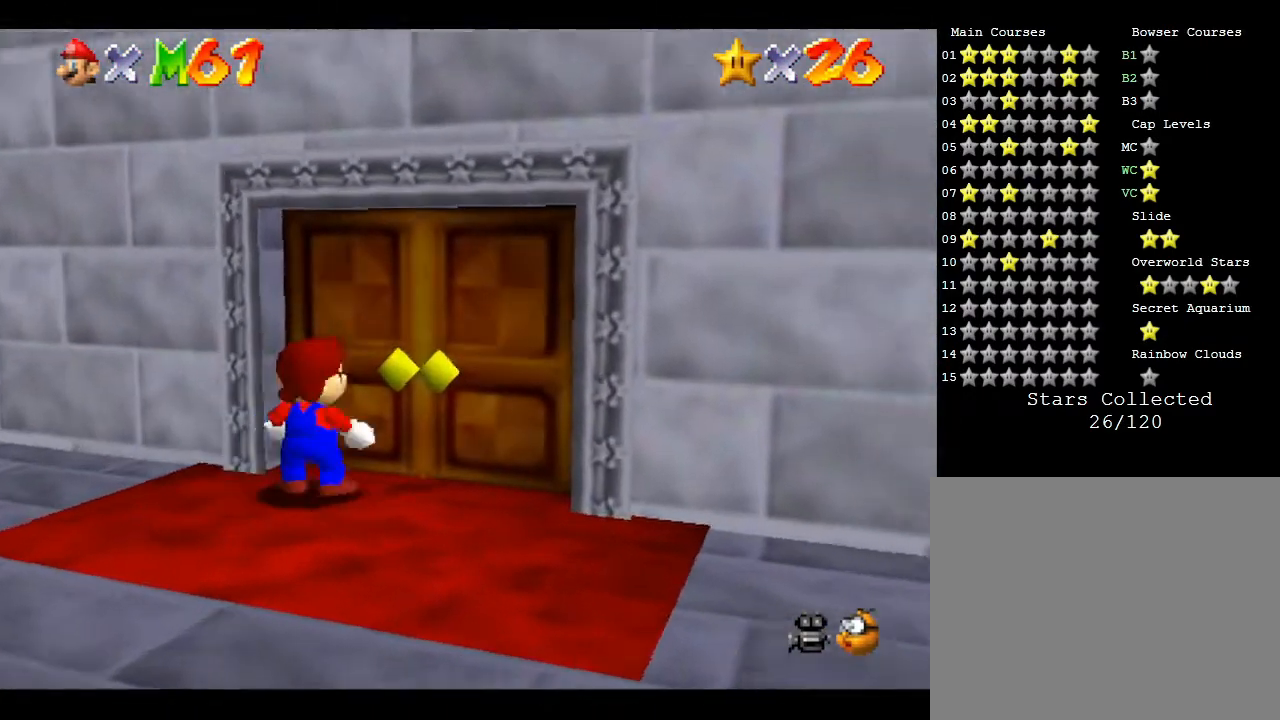
{"buttons": [], "left_stick": "center", "events": [[233, "left_stick", "up"], [367, "left_stick", "center"]]}
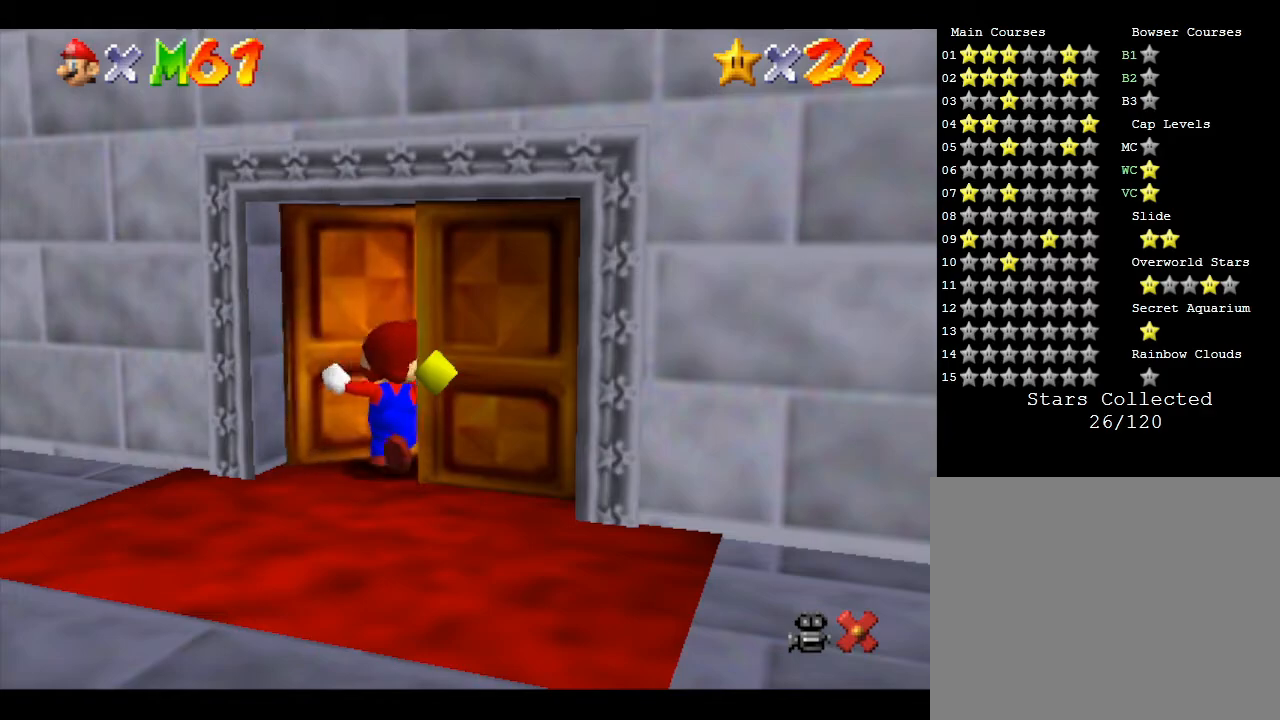
{"buttons": [], "left_stick": "center", "events": []}
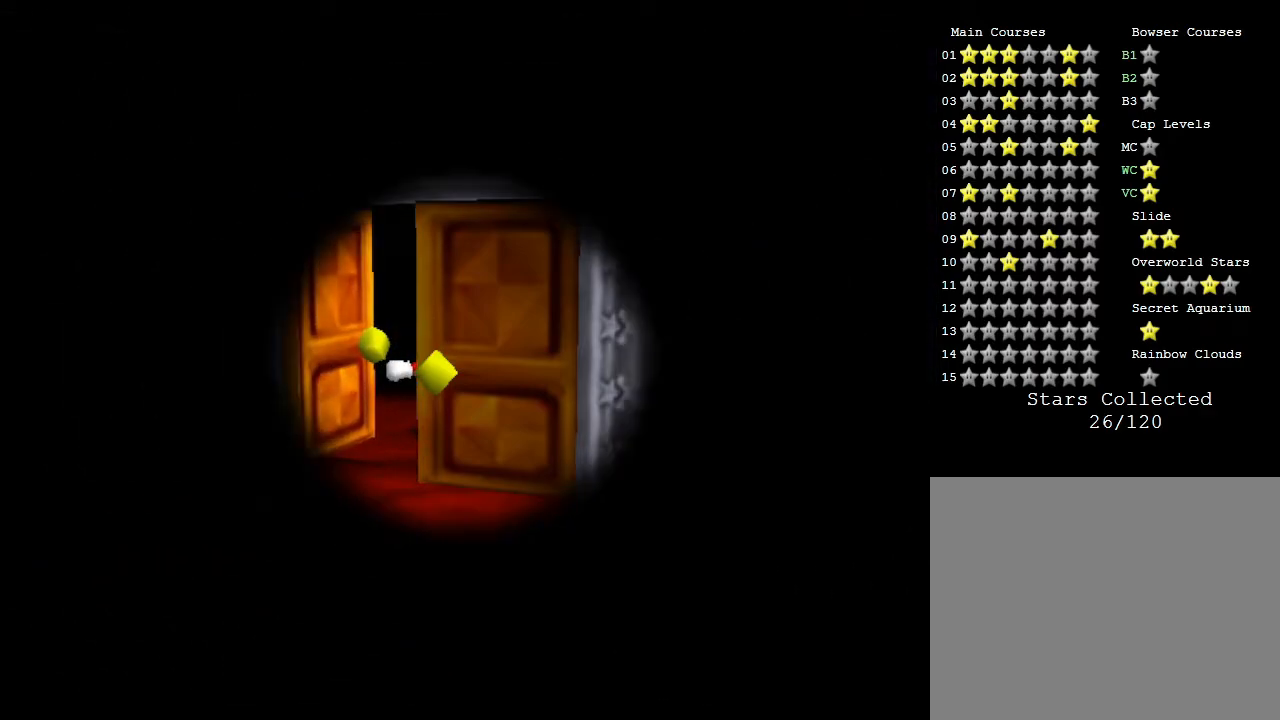
{"buttons": [], "left_stick": "center", "events": []}
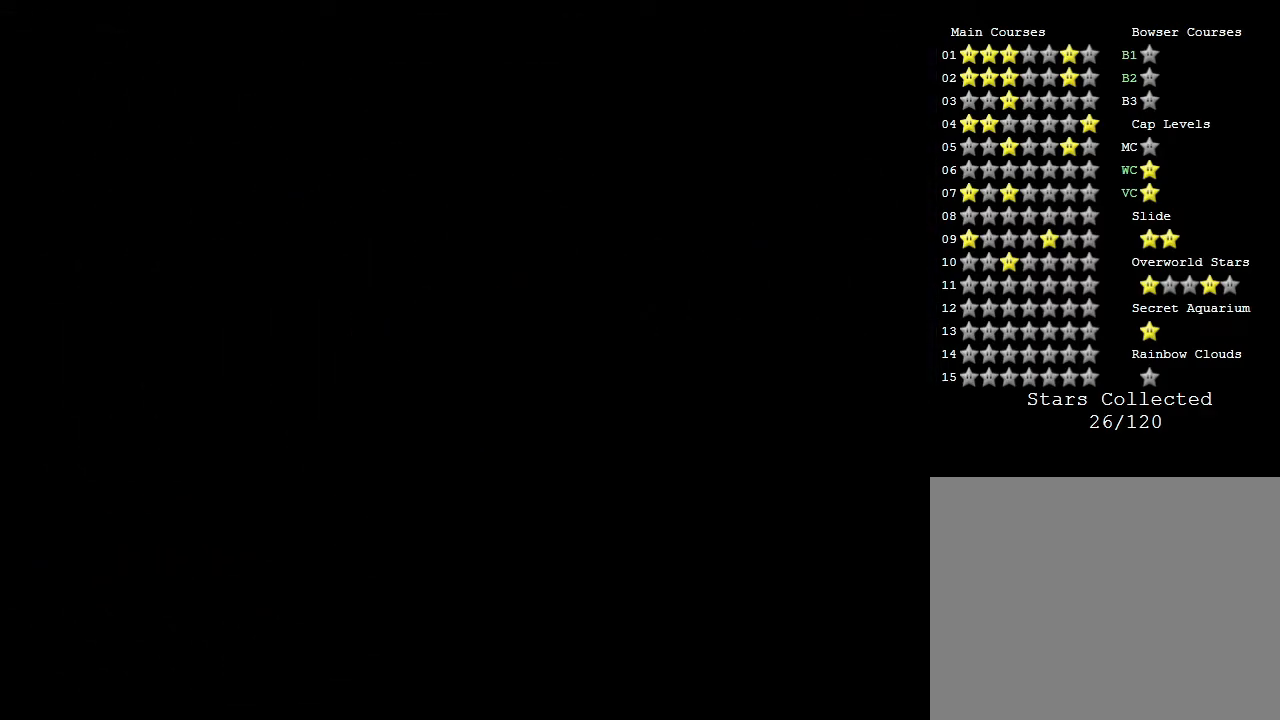
{"buttons": [], "left_stick": "center", "events": []}
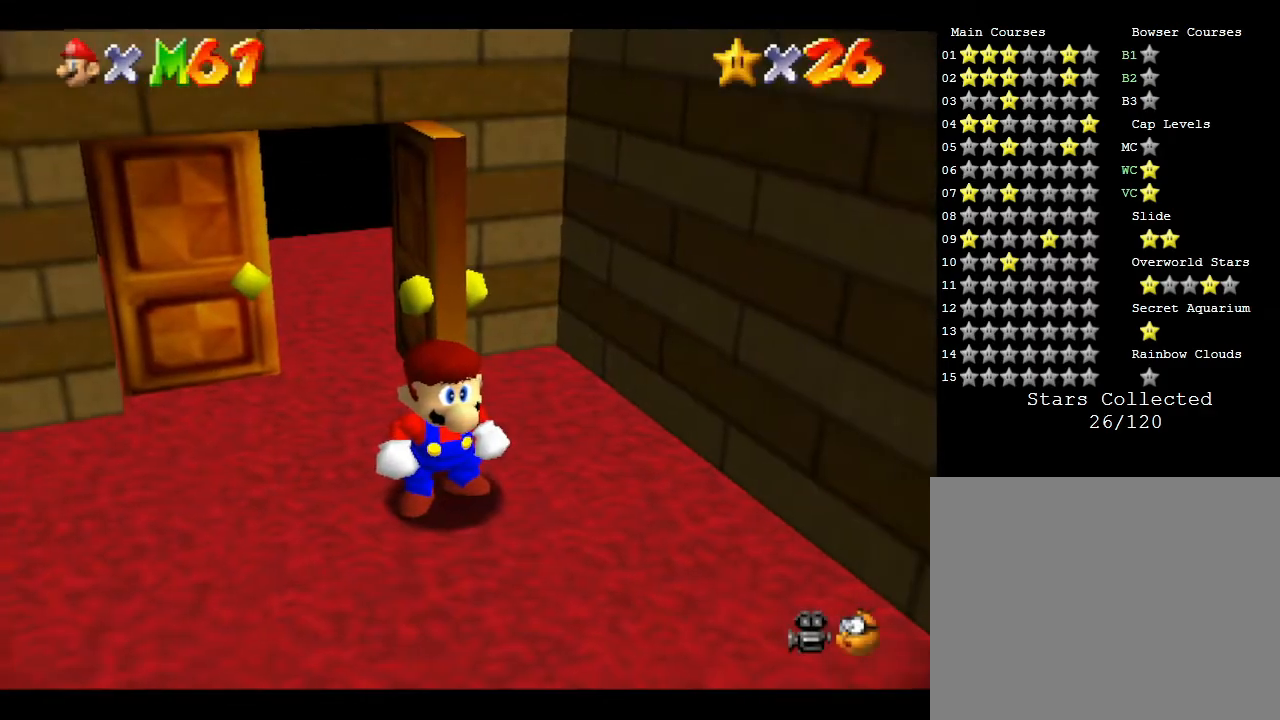
{"buttons": [], "left_stick": "down-right", "events": [[267, "left_stick", "down-right"]]}
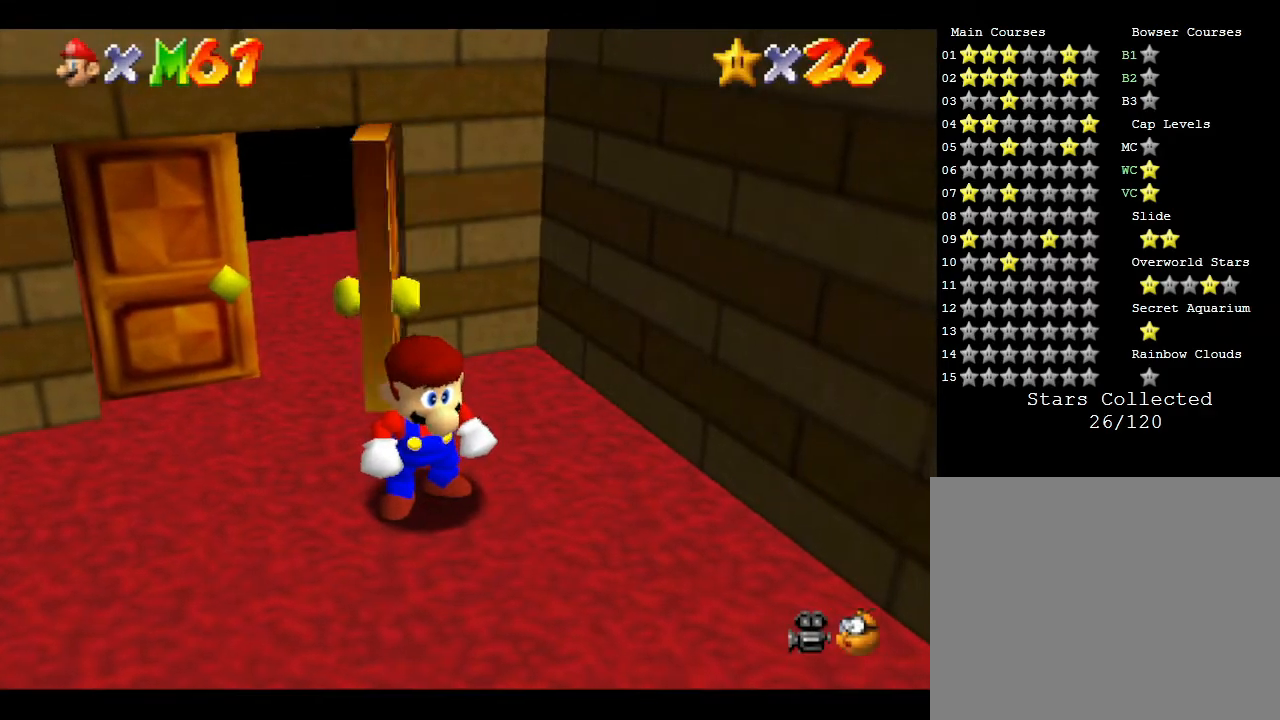
{"buttons": [], "left_stick": "down-right", "events": []}
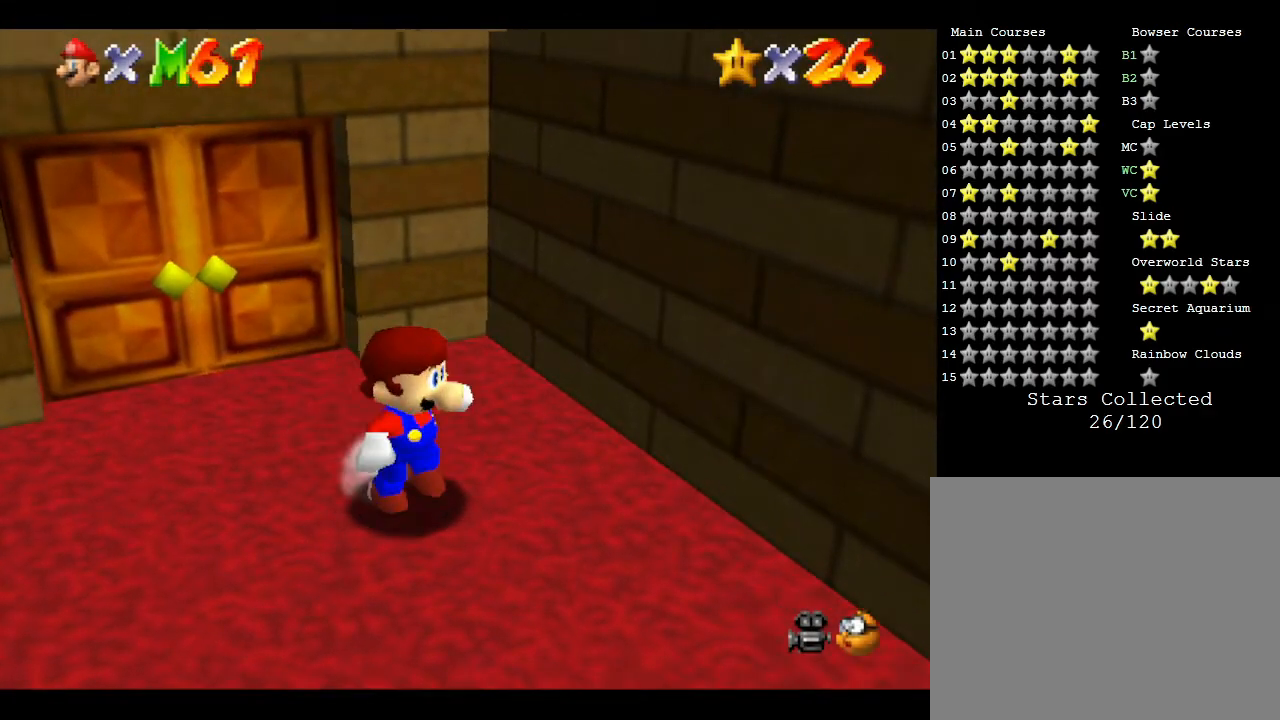
{"buttons": [], "left_stick": "down-right", "events": []}
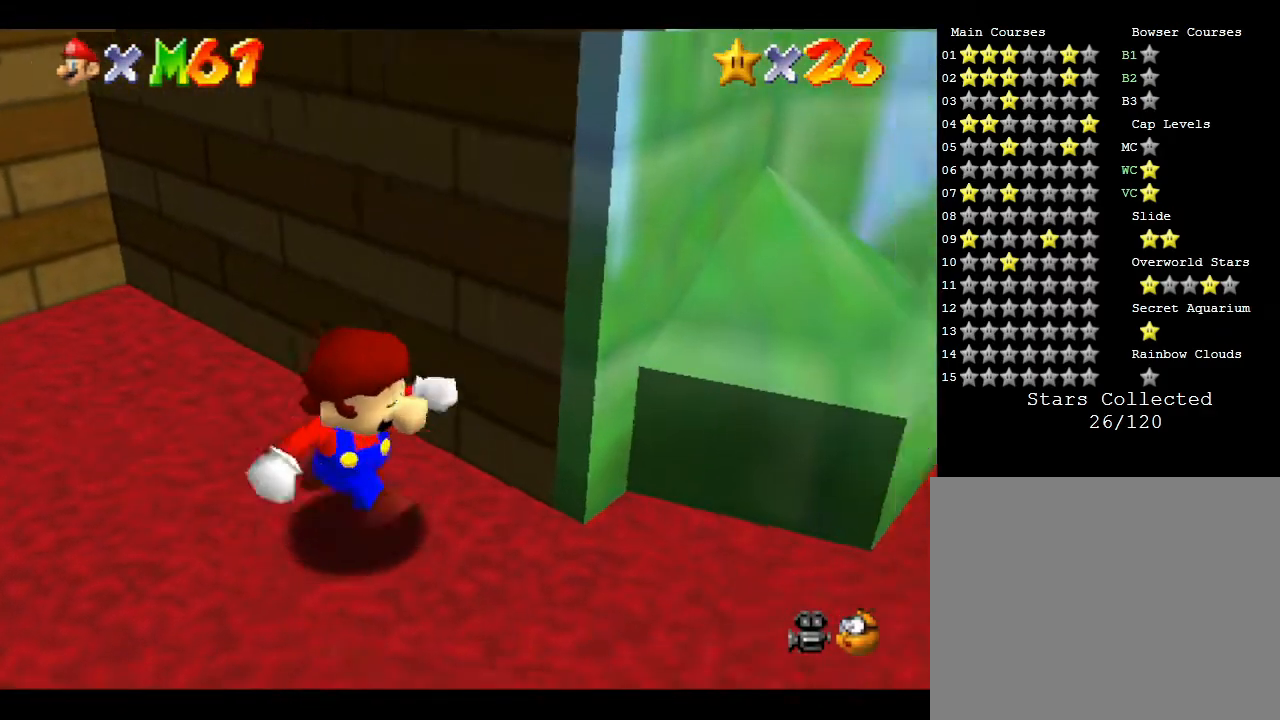
{"buttons": [], "left_stick": "right", "events": [[400, "left_stick", "right"]]}
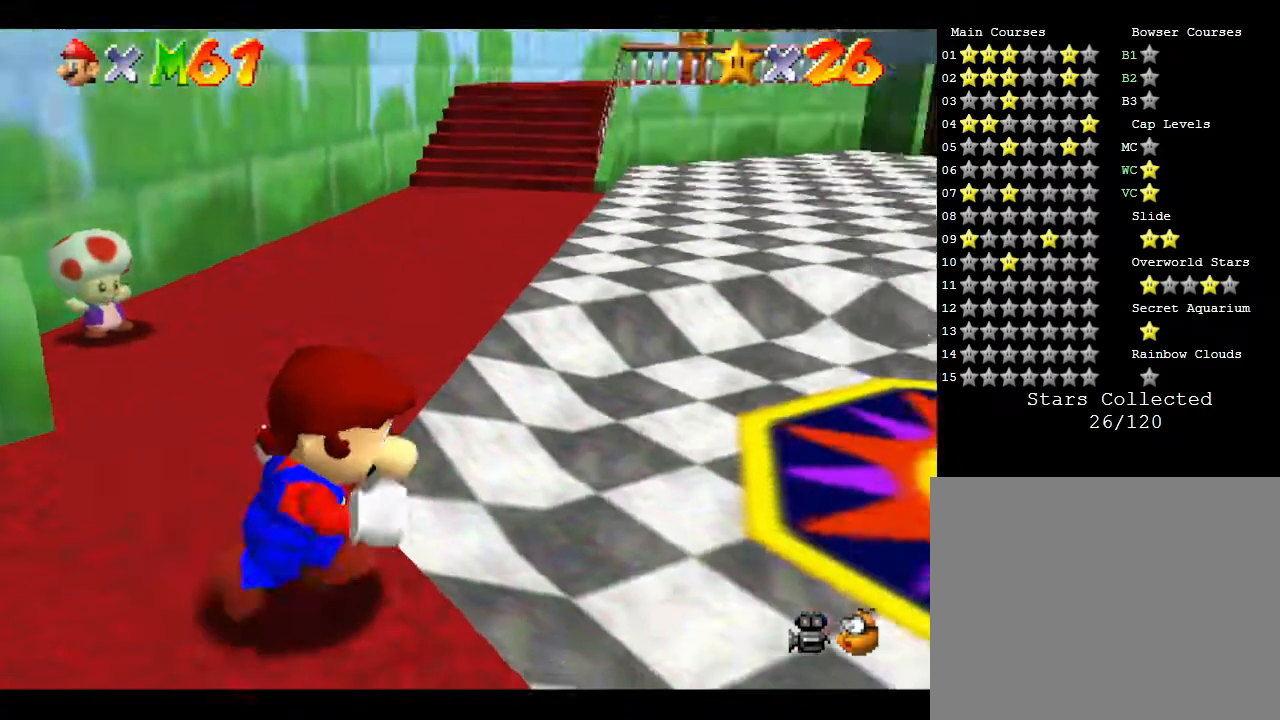
{"buttons": [], "left_stick": "up-right", "events": [[83, "left_stick", "up-right"]]}
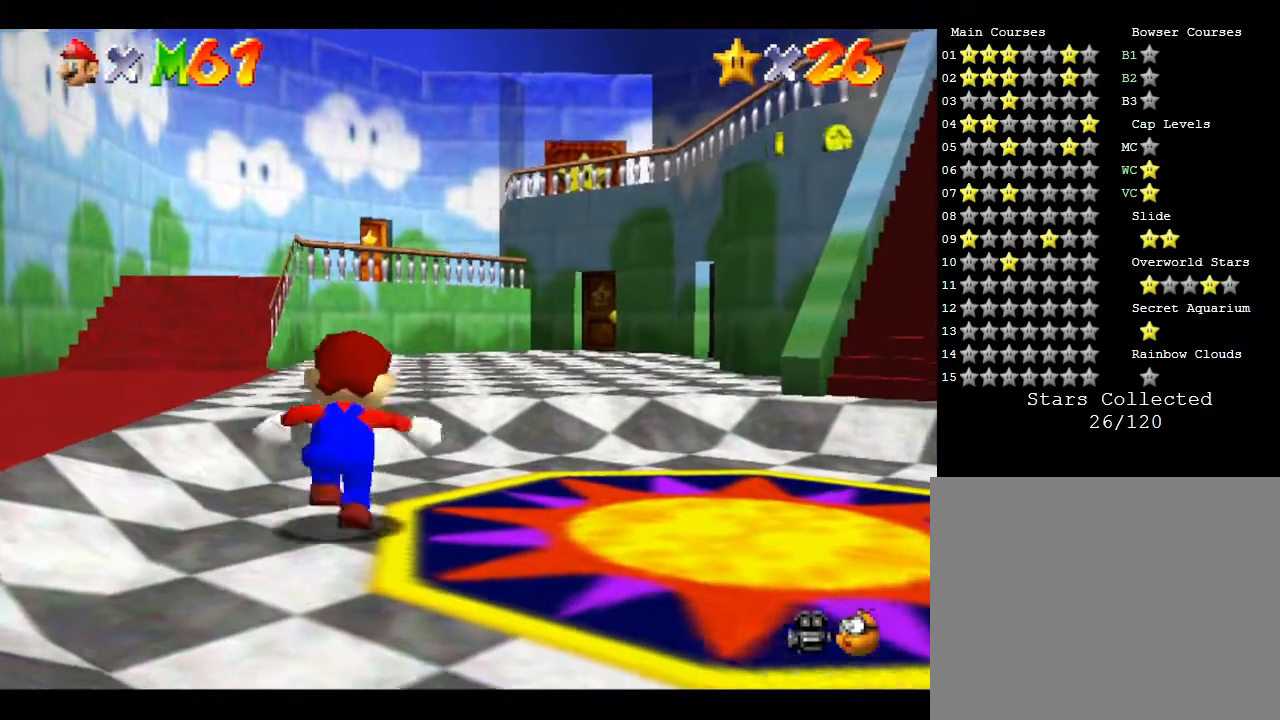
{"buttons": [], "left_stick": "center", "events": [[117, "START", "down"], [150, "left_stick", "center"], [317, "START", "up"]]}
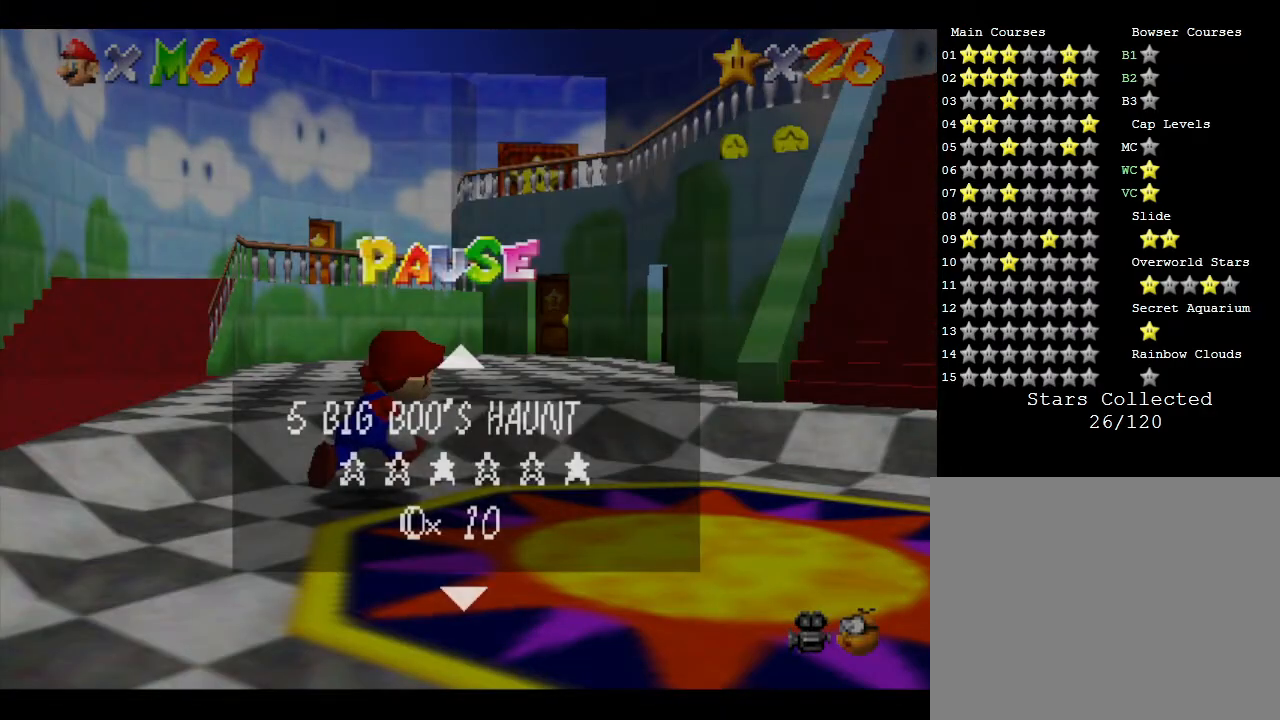
{"buttons": [], "left_stick": "center", "events": []}
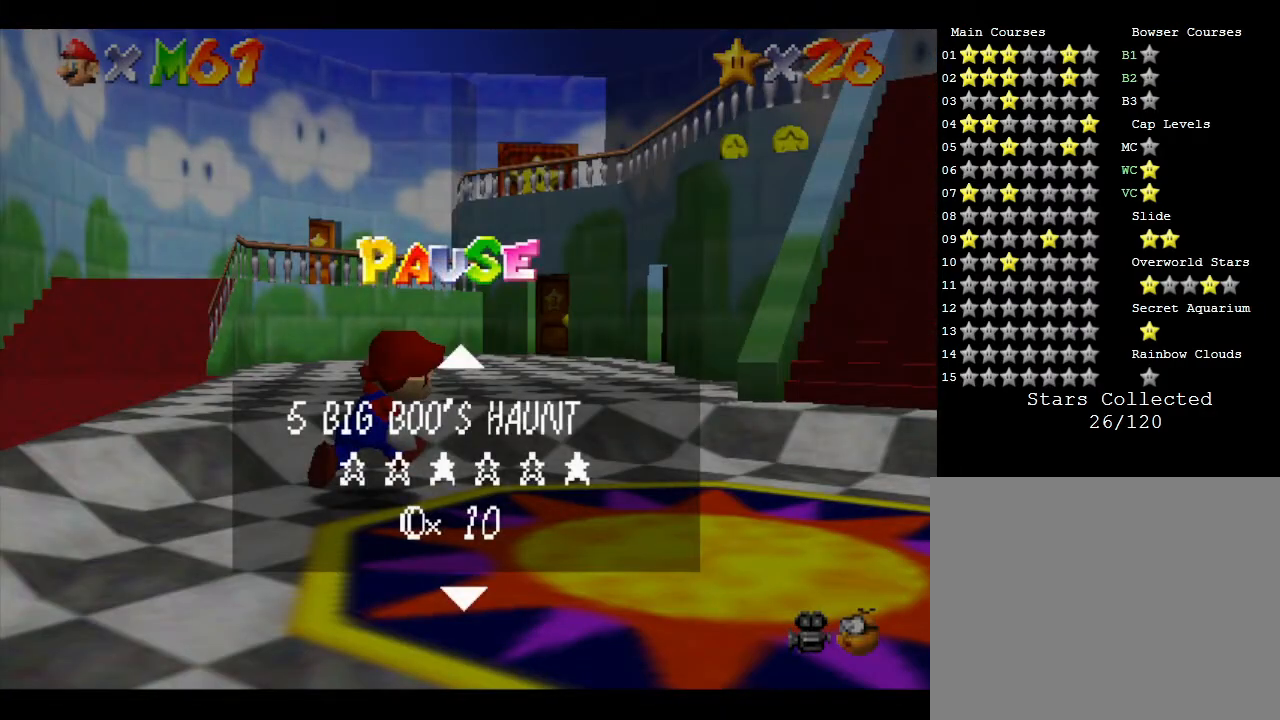
{"buttons": [], "left_stick": "center", "events": []}
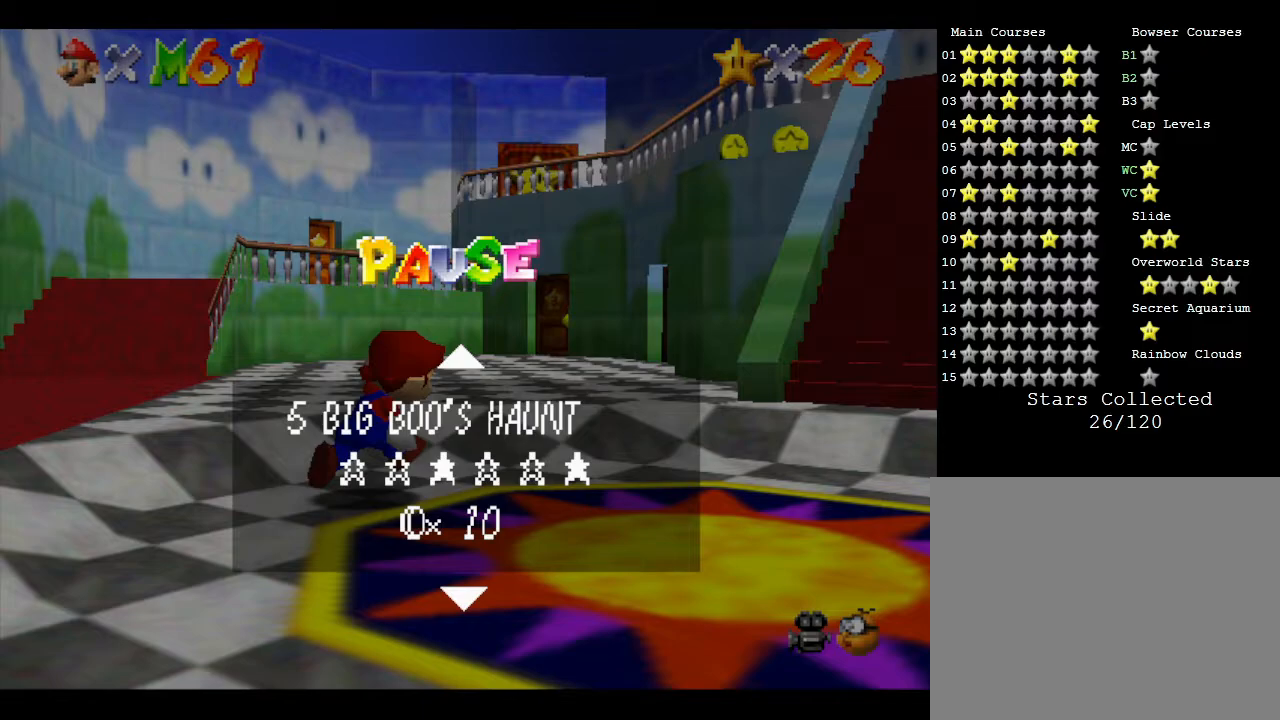
{"buttons": [], "left_stick": "center", "events": [[83, "left_stick", "up"], [267, "left_stick", "center"], [367, "left_stick", "up"], [500, "left_stick", "center"]]}
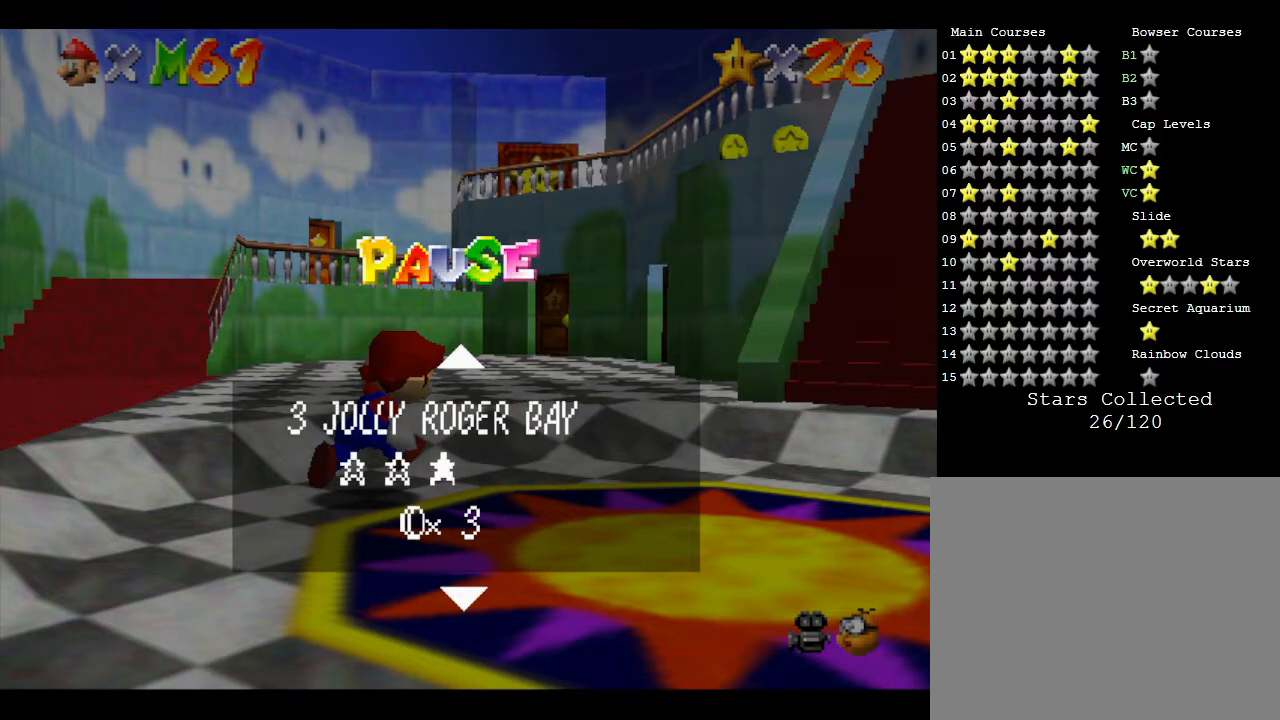
{"buttons": [], "left_stick": "center", "events": [[50, "left_stick", "up"], [233, "left_stick", "center"], [333, "left_stick", "up"], [467, "left_stick", "center"]]}
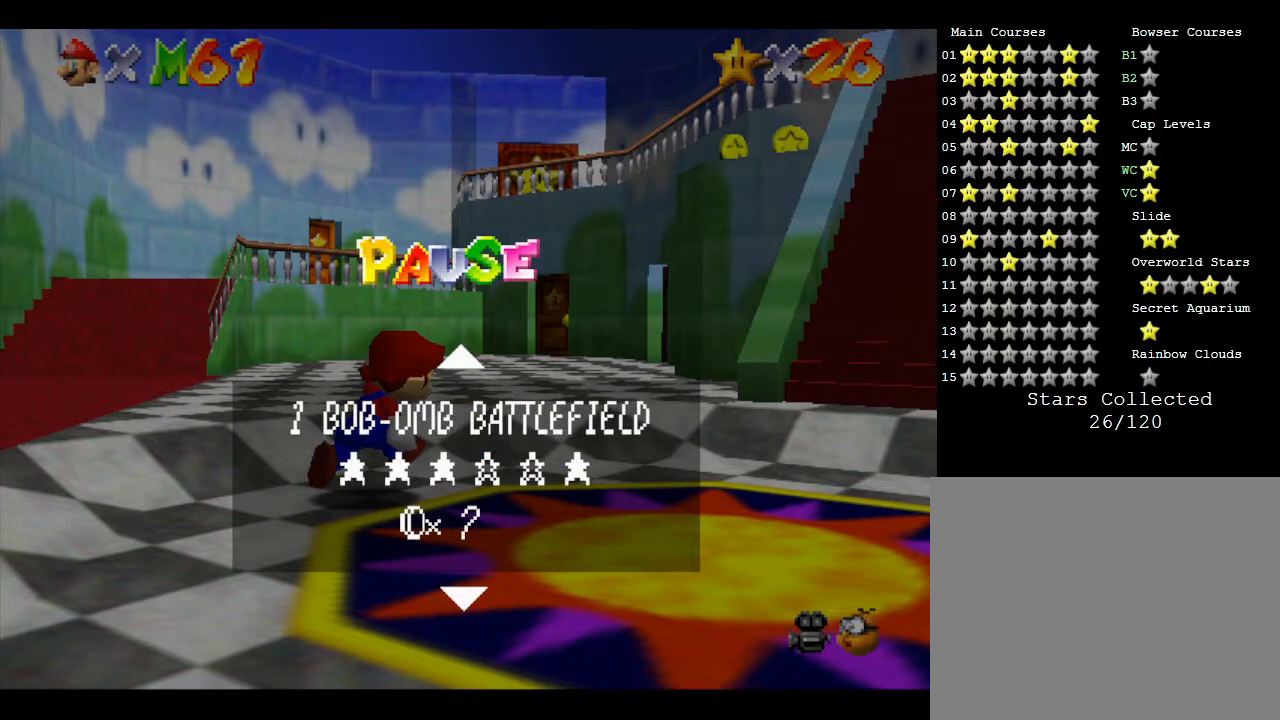
{"buttons": [], "left_stick": "center", "events": []}
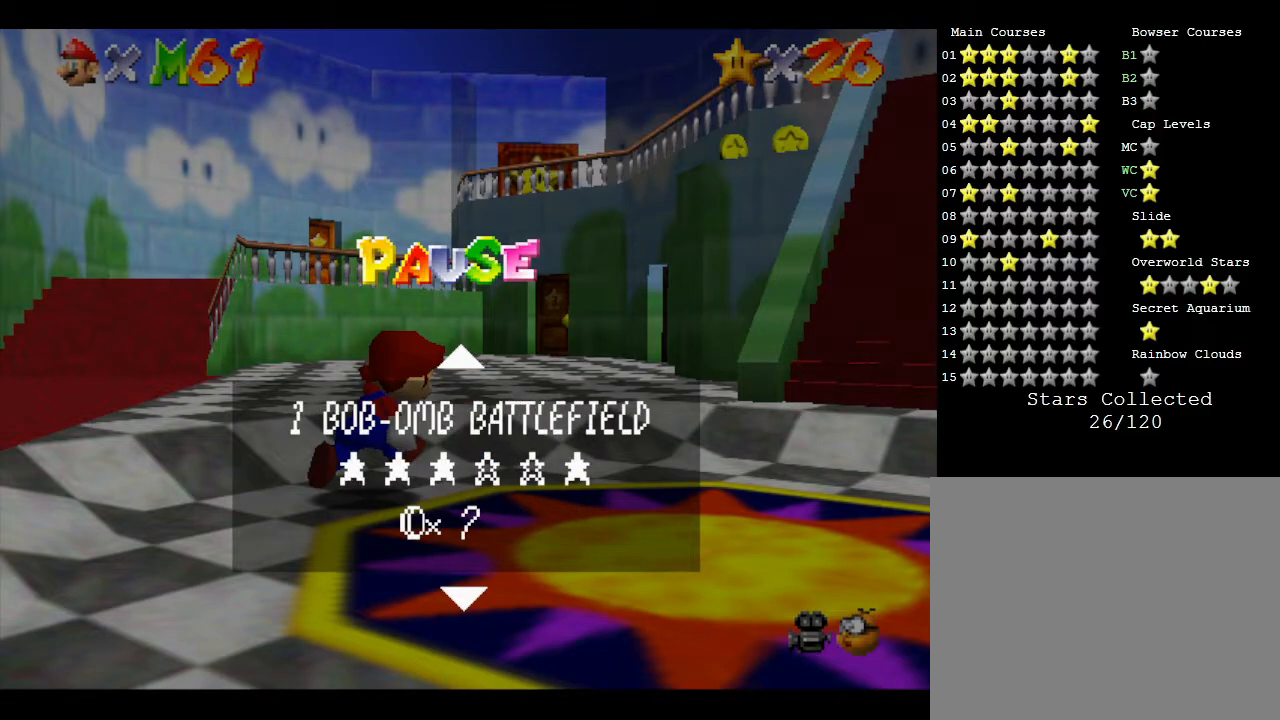
{"buttons": [], "left_stick": "center", "events": []}
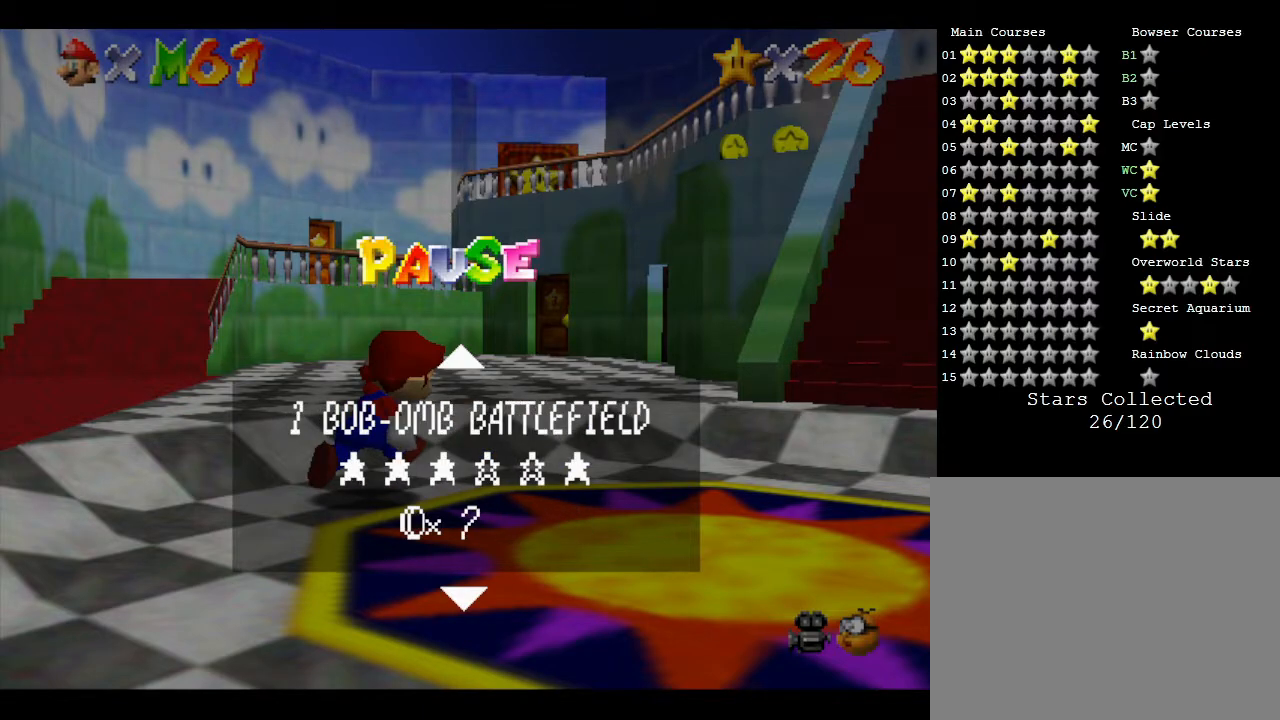
{"buttons": ["START"], "left_stick": "center", "events": [[433, "START", "down"]]}
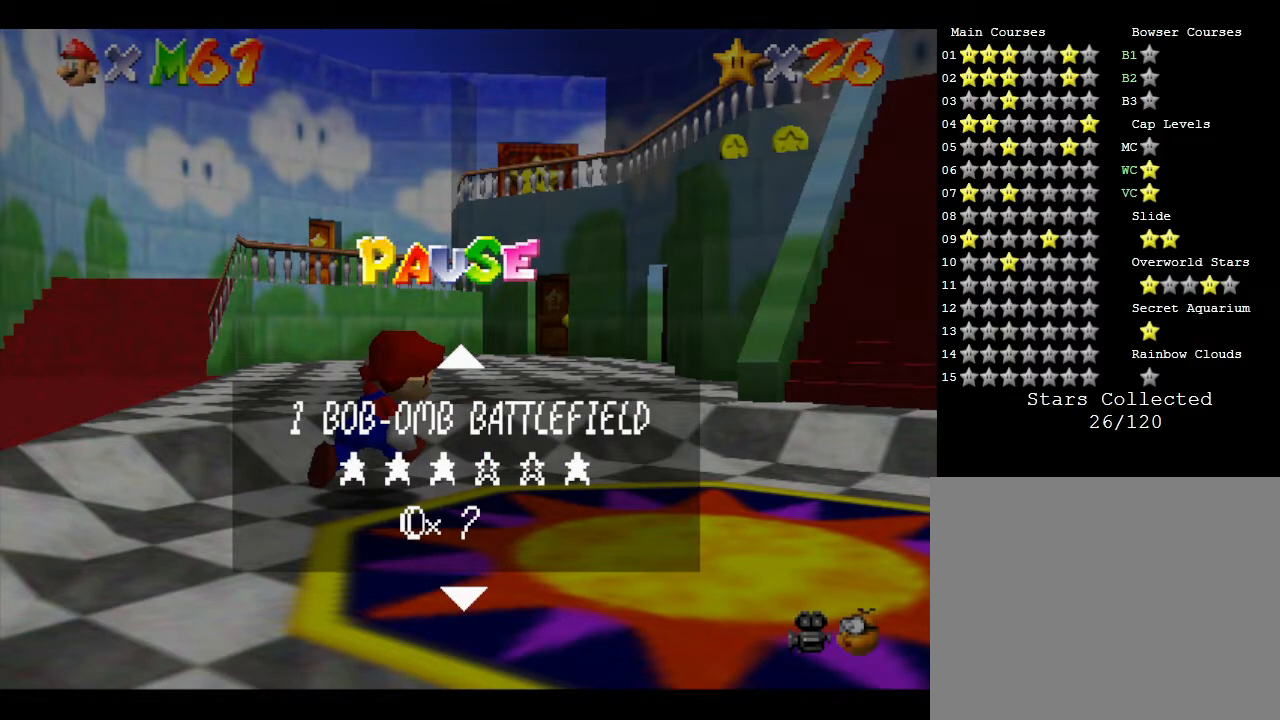
{"buttons": [], "left_stick": "up", "events": [[83, "left_stick", "up-left"], [117, "START", "up"], [500, "left_stick", "up"]]}
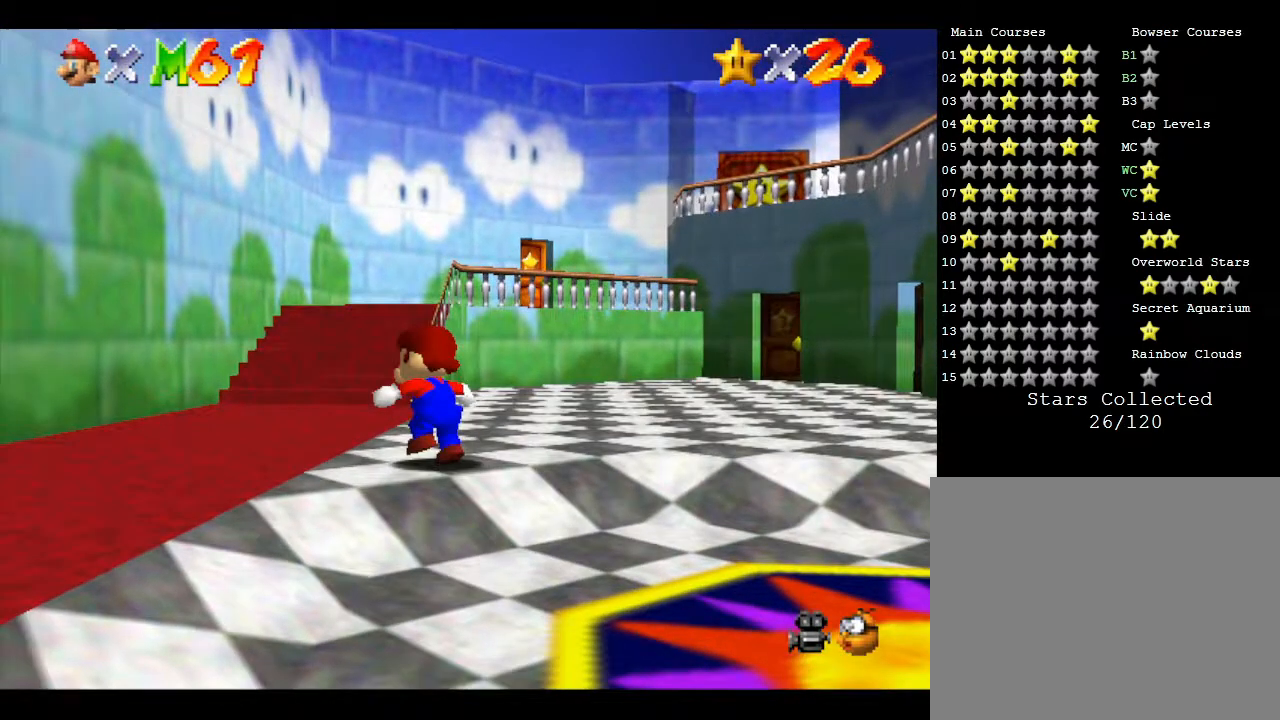
{"buttons": [], "left_stick": "up", "events": [[383, "left_stick", "up-left"], [483, "left_stick", "up"]]}
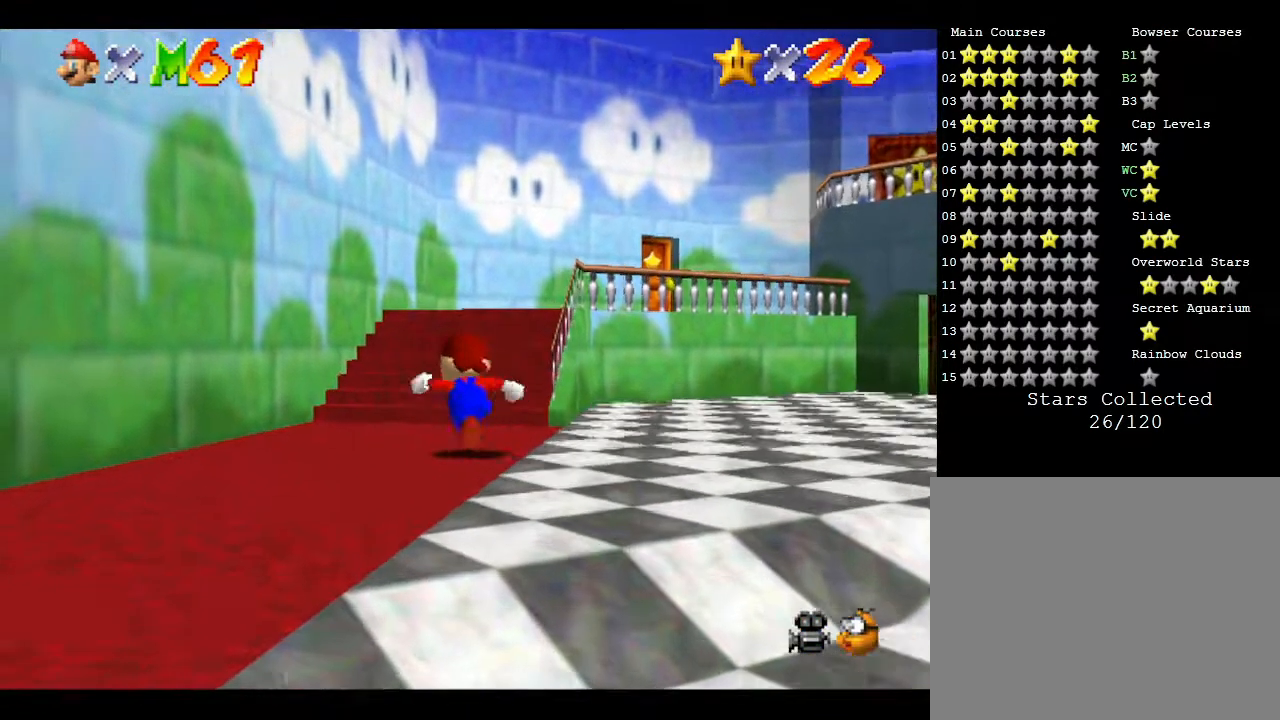
{"buttons": [], "left_stick": "up", "events": []}
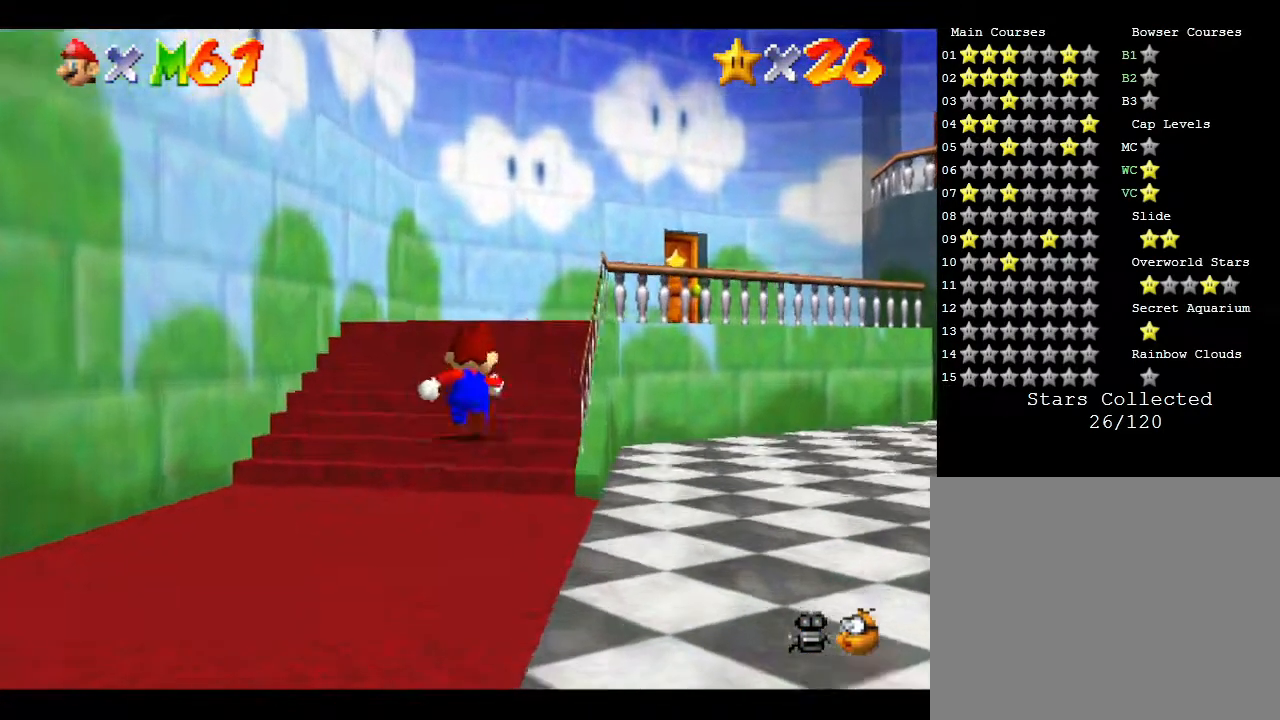
{"buttons": [], "left_stick": "up", "events": []}